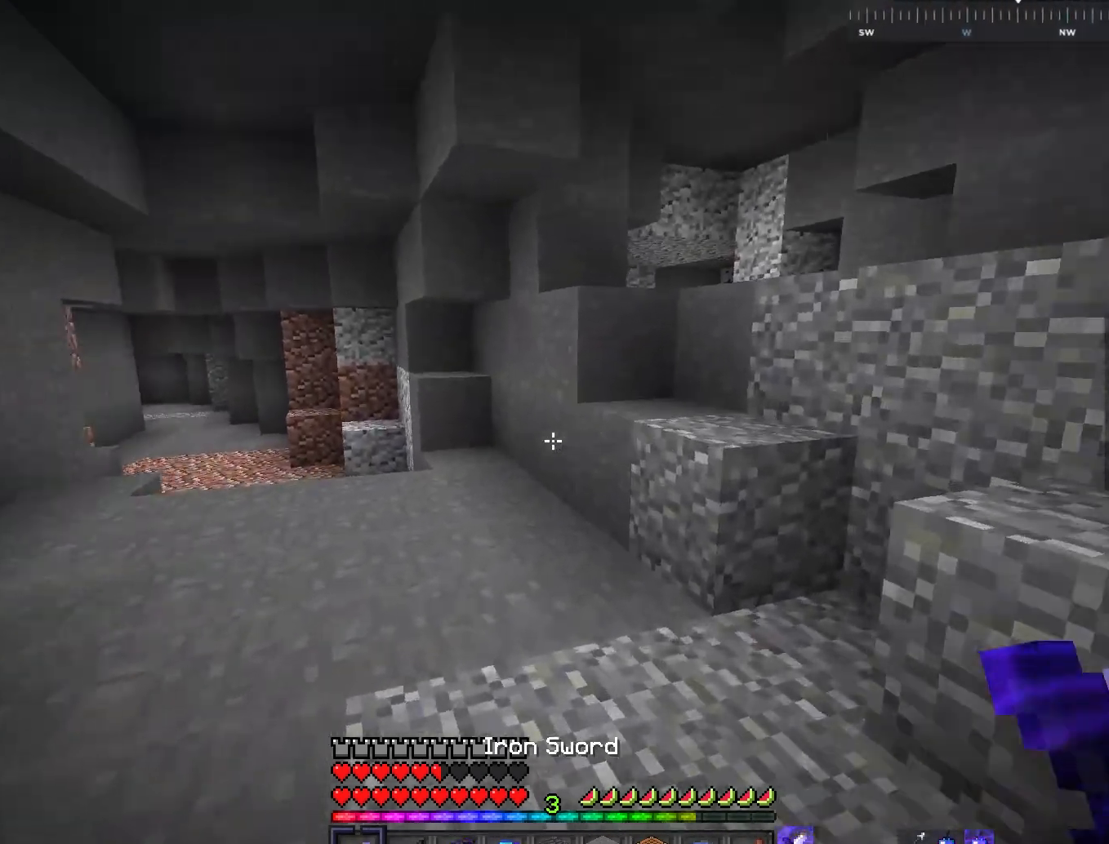
Gameplay with keyboard and mouse; each line is a JSON object with the keys and mouse buttons held at the frame after it. "events" lists presses ("down") and releases ("up") of "a", "d", "s", "space", "w", "mouse_left" and "mouse_right" between this image and that frame as [ms after this image, input, new state], when the widget could be followed in between. "mouse_left", "mouse_right" = the "left", "right" buttons of the "mouse" list. No other keys are recorded. Fast repeated clicks can show as one long hold. Mouse movement is not recorded.
{"keys": ["space", "w"], "mouse": [], "events": [[317, "space", "down"]]}
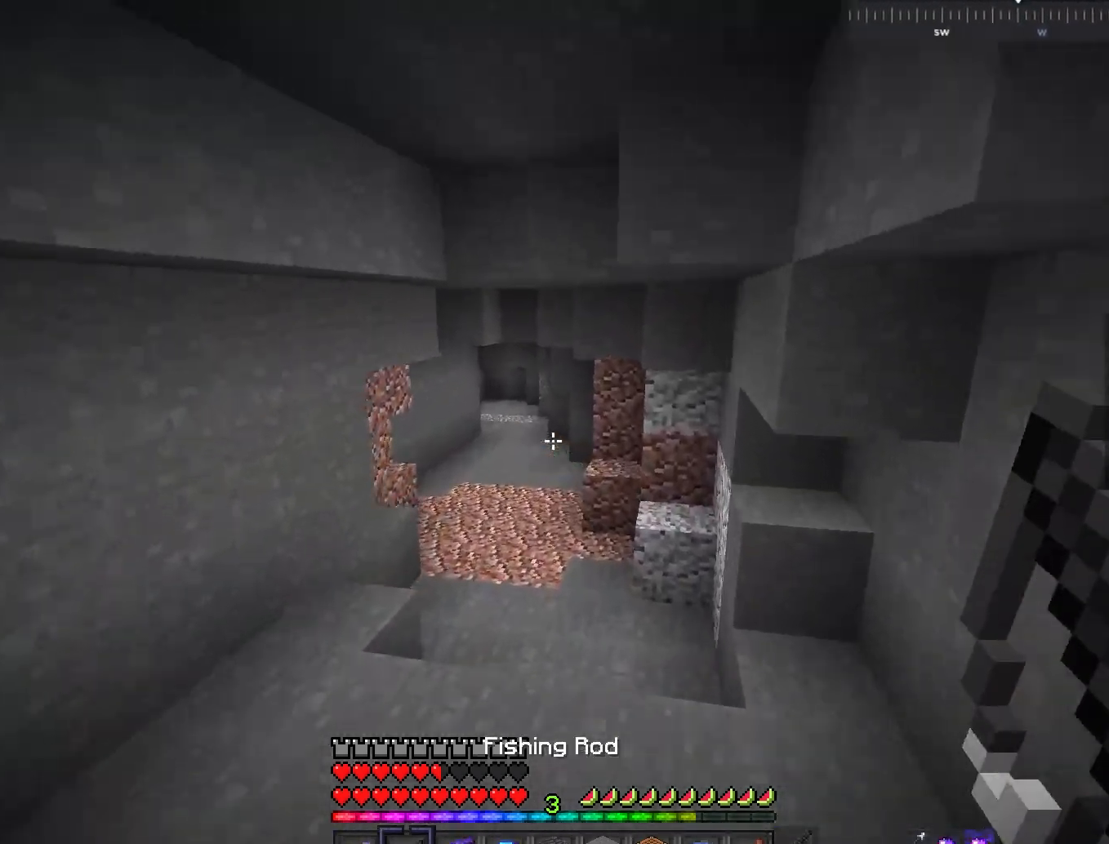
{"keys": ["w"], "mouse": [], "events": [[83, "space", "up"]]}
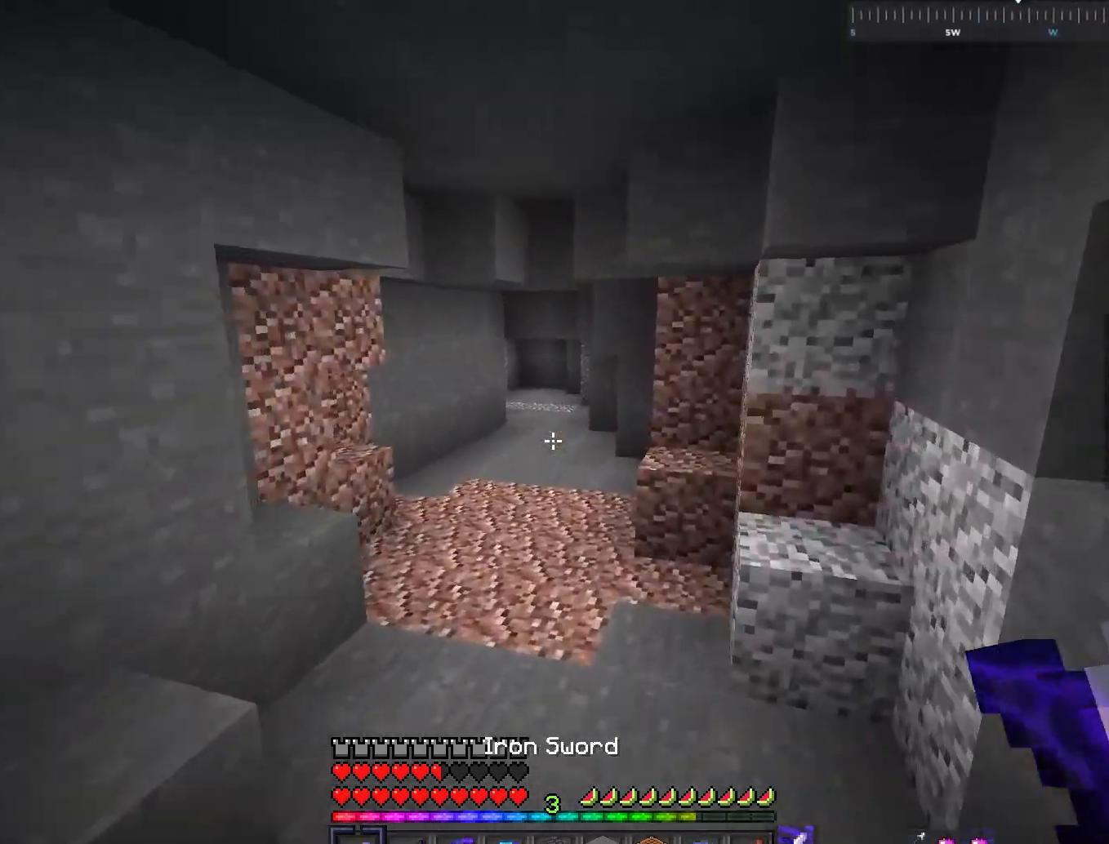
{"keys": ["w"], "mouse": [], "events": []}
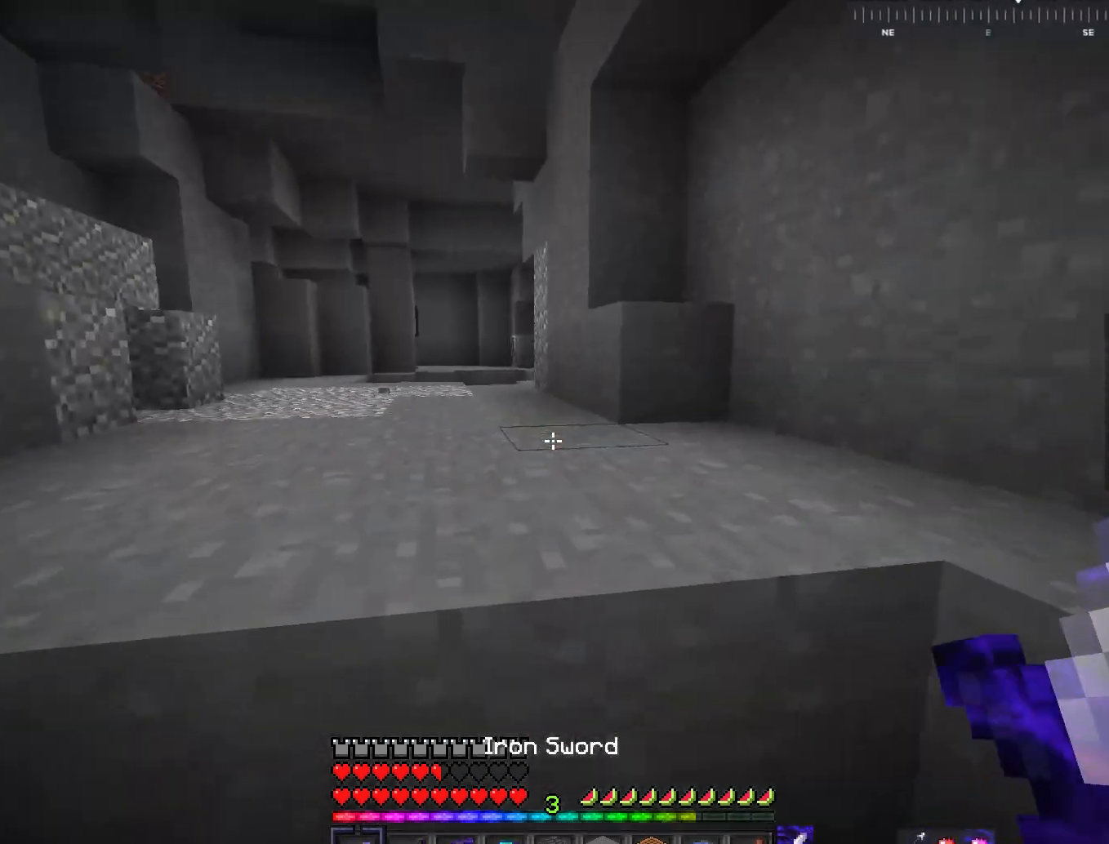
{"keys": ["w"], "mouse": [], "events": [[34, "space", "down"], [301, "space", "up"], [384, "d", "down"], [501, "d", "up"]]}
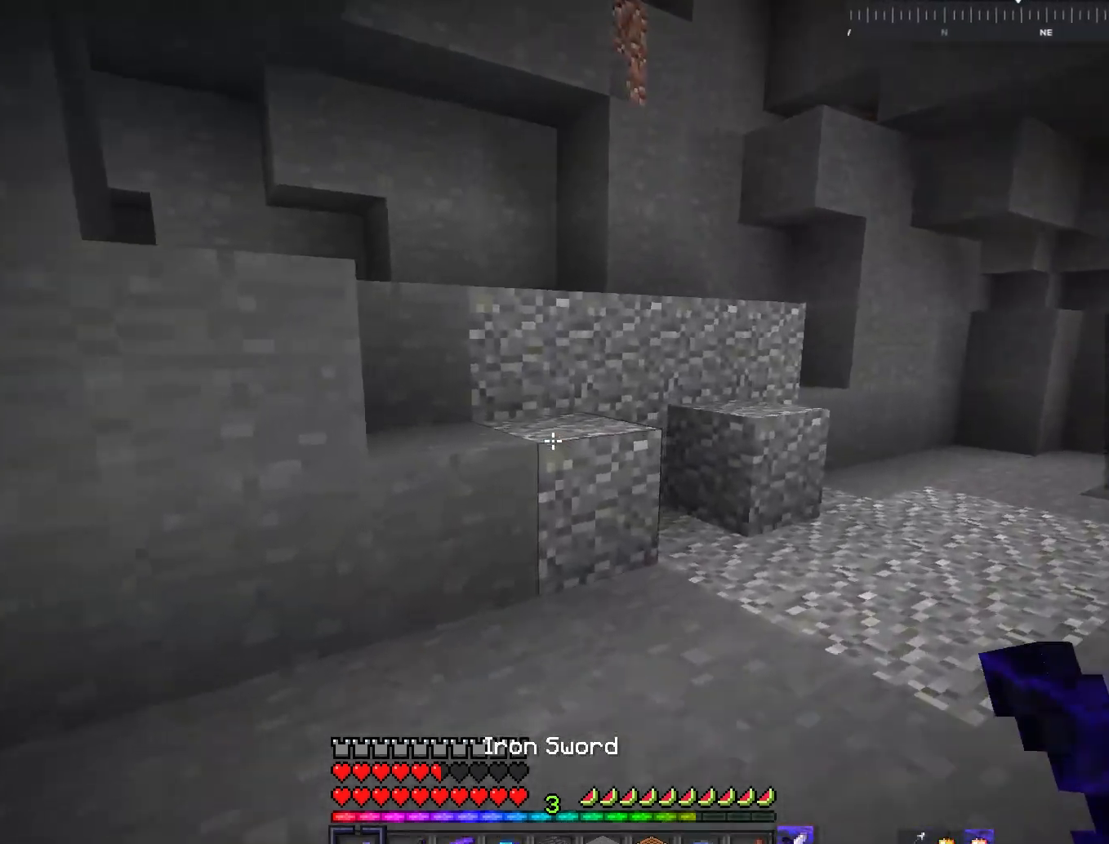
{"keys": ["d", "w"], "mouse": [], "events": [[183, "space", "down"], [283, "d", "down"], [450, "space", "up"]]}
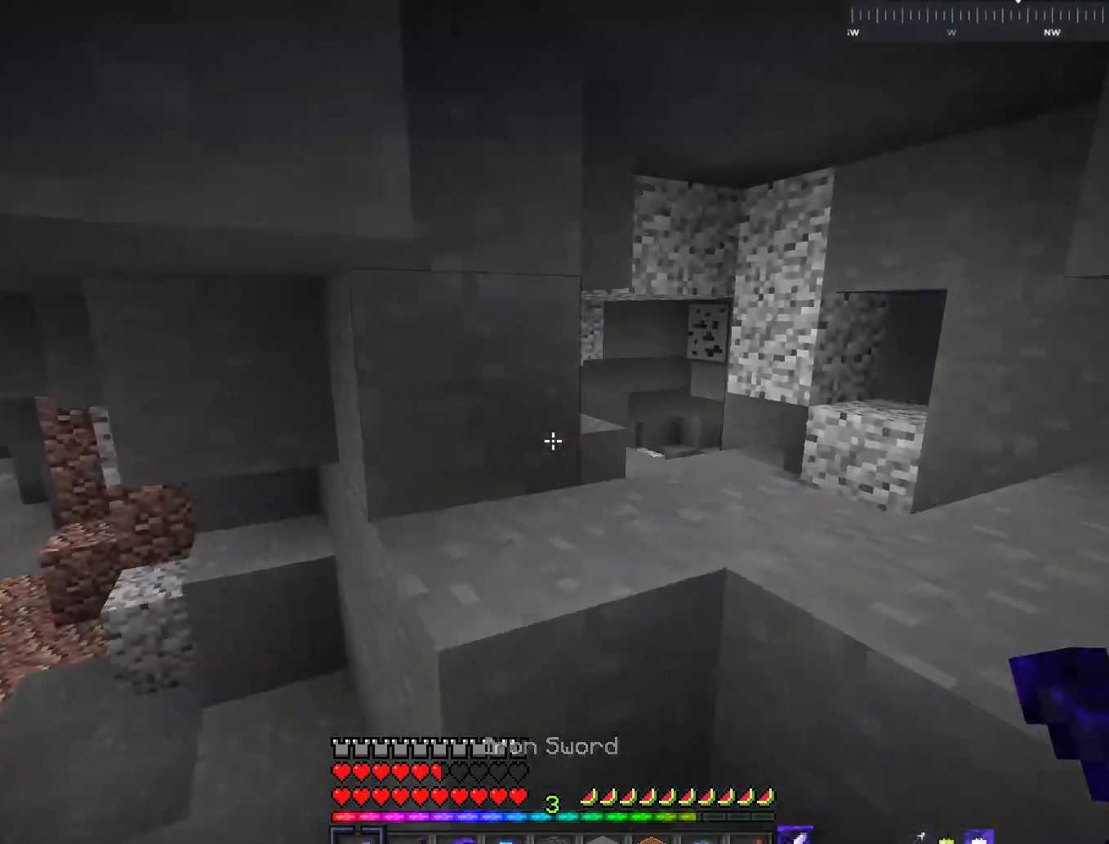
{"keys": ["d", "w"], "mouse": [], "events": [[34, "a", "down"], [34, "space", "down"], [50, "d", "up"], [200, "a", "up"], [234, "d", "down"], [351, "space", "up"]]}
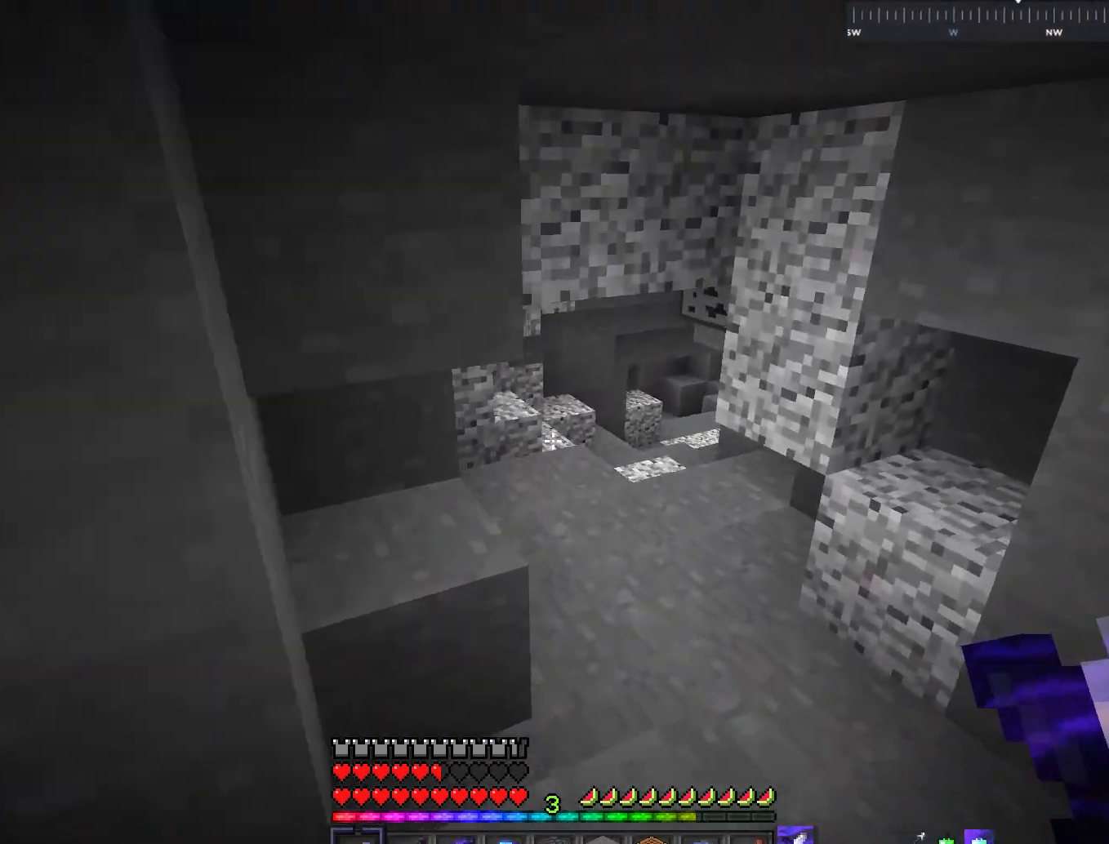
{"keys": ["a", "w"], "mouse": [], "events": [[250, "d", "up"], [383, "a", "down"]]}
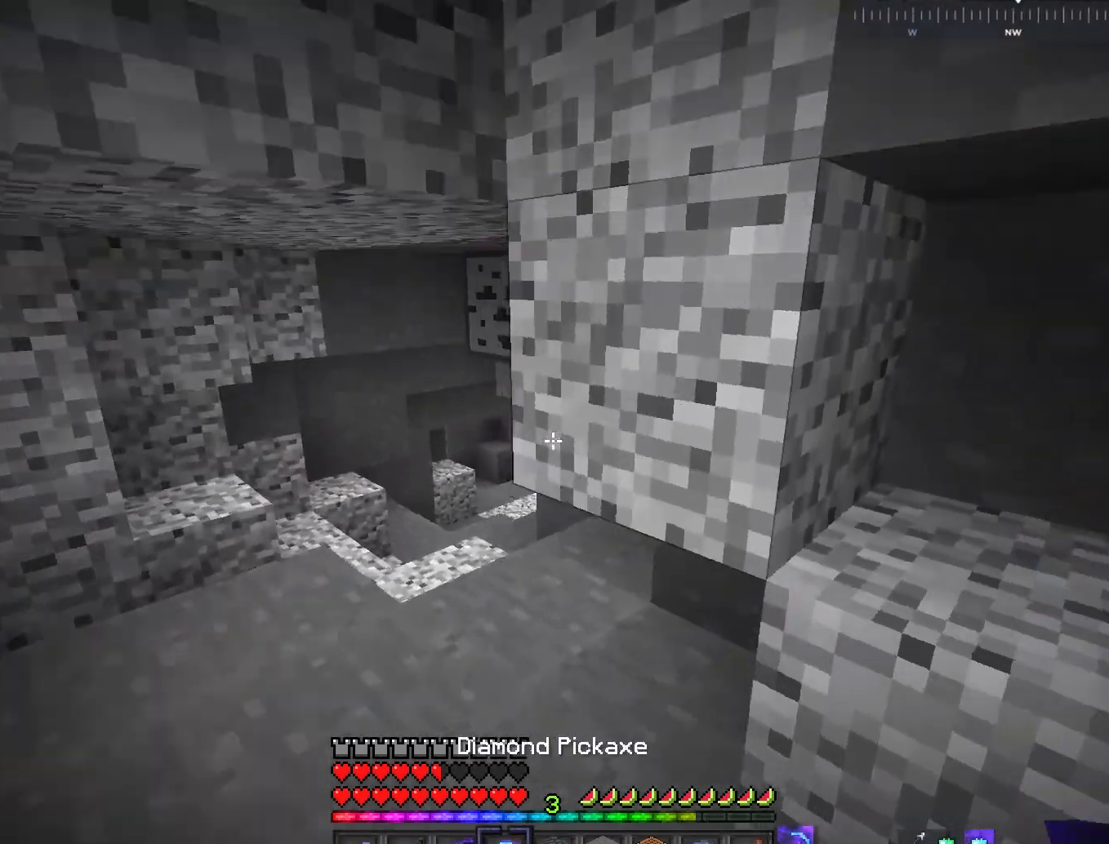
{"keys": ["w"], "mouse": [], "events": [[401, "a", "up"]]}
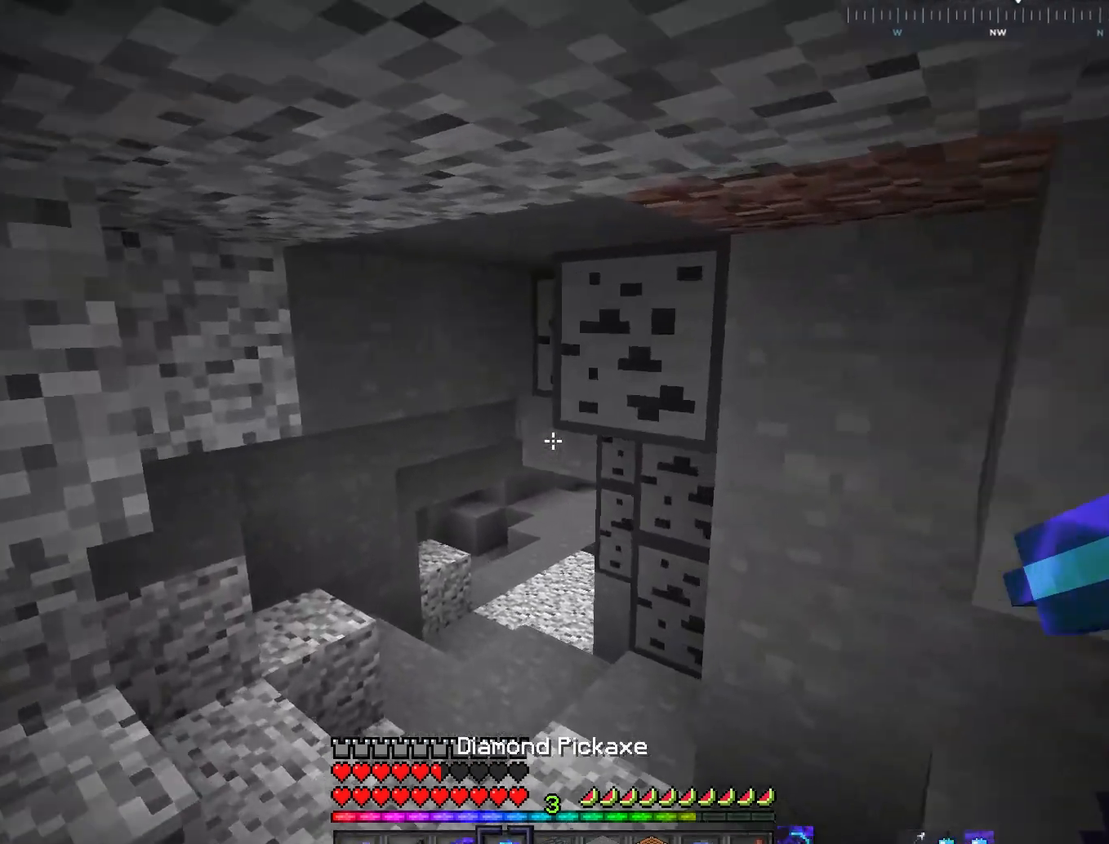
{"keys": [], "mouse": ["left"], "events": [[133, "a", "down"], [233, "mouse_left", "down"], [350, "a", "up"], [350, "w", "up"]]}
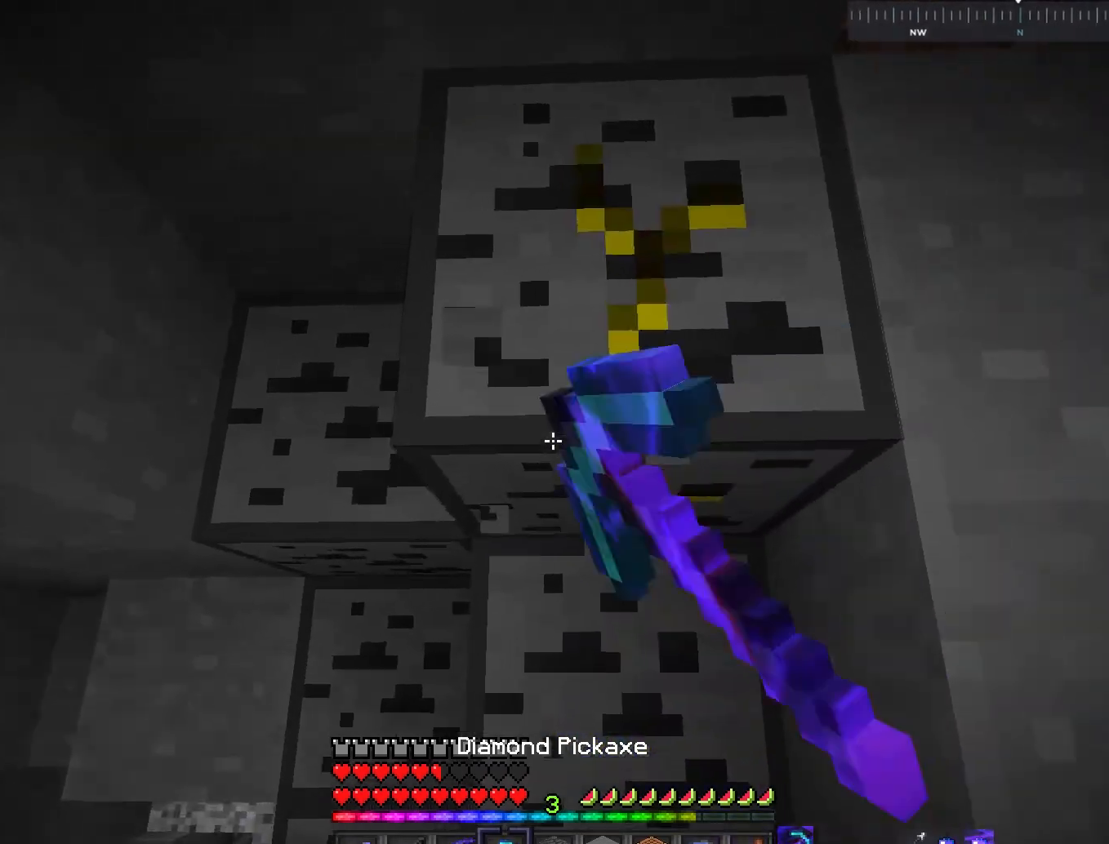
{"keys": [], "mouse": ["left"], "events": []}
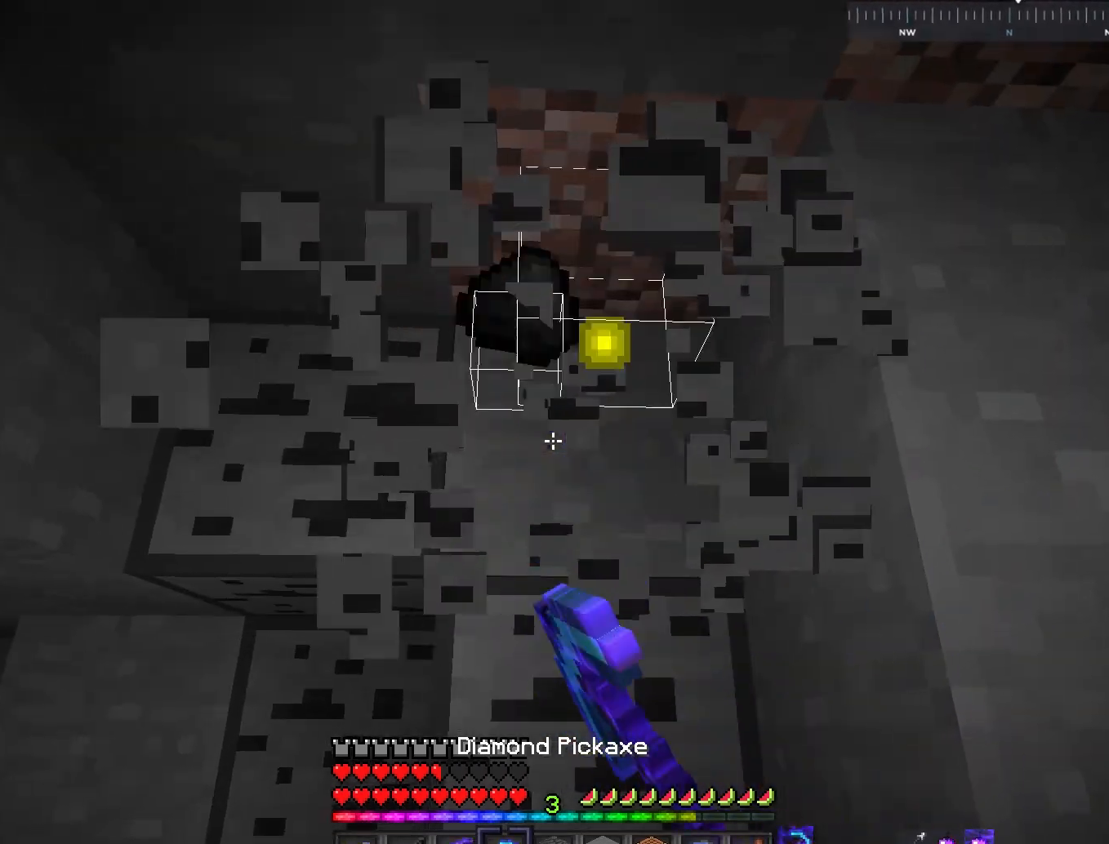
{"keys": [], "mouse": ["left"], "events": []}
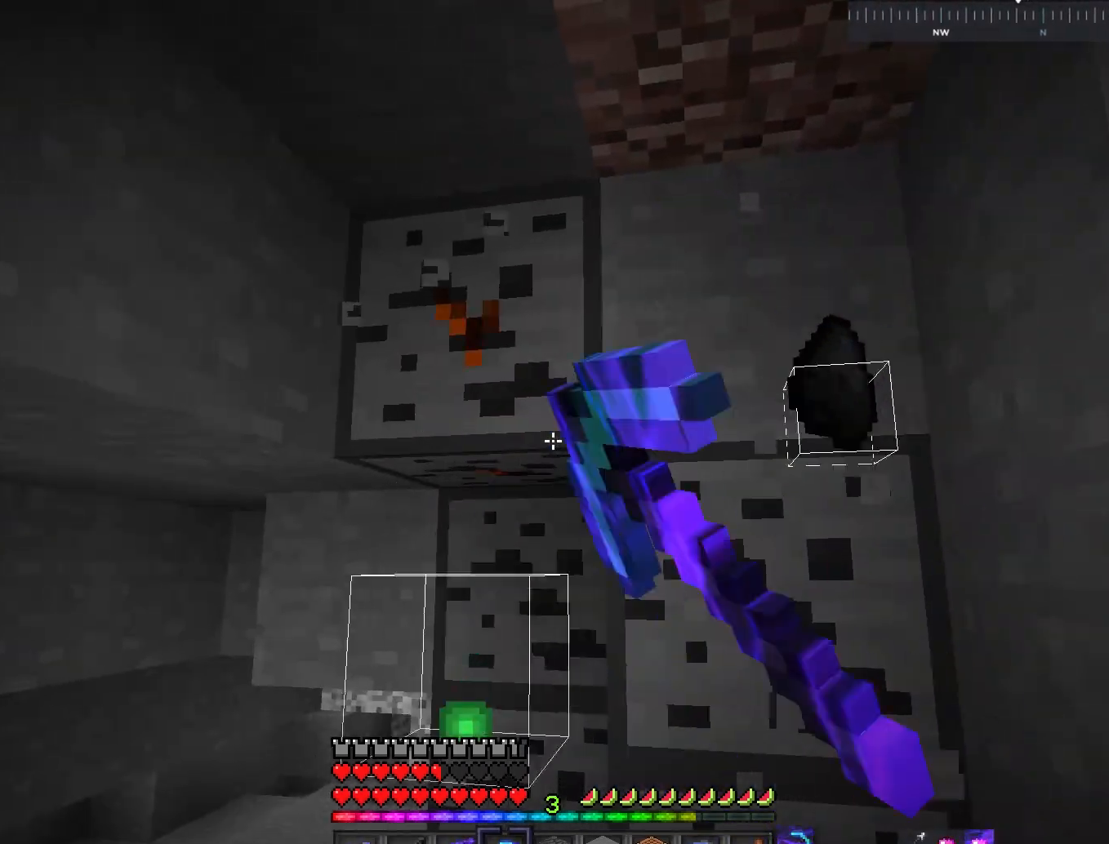
{"keys": [], "mouse": ["left"], "events": []}
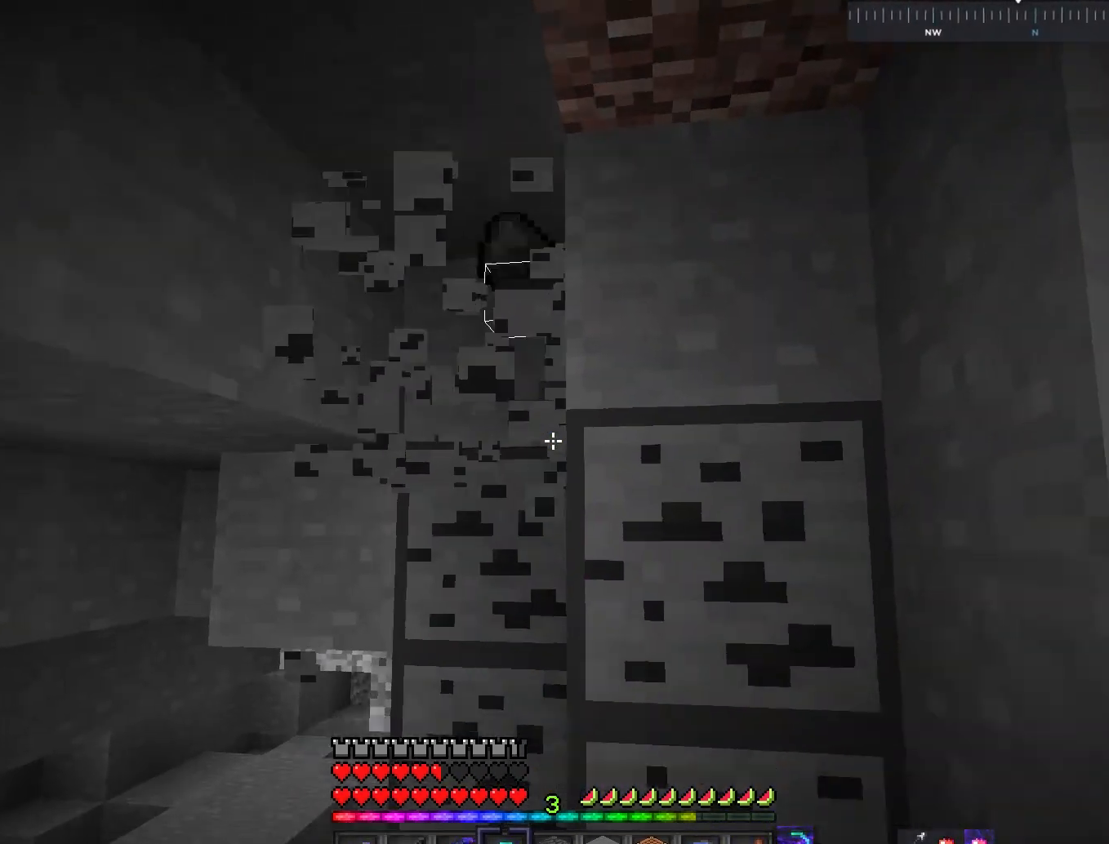
{"keys": [], "mouse": ["left"], "events": []}
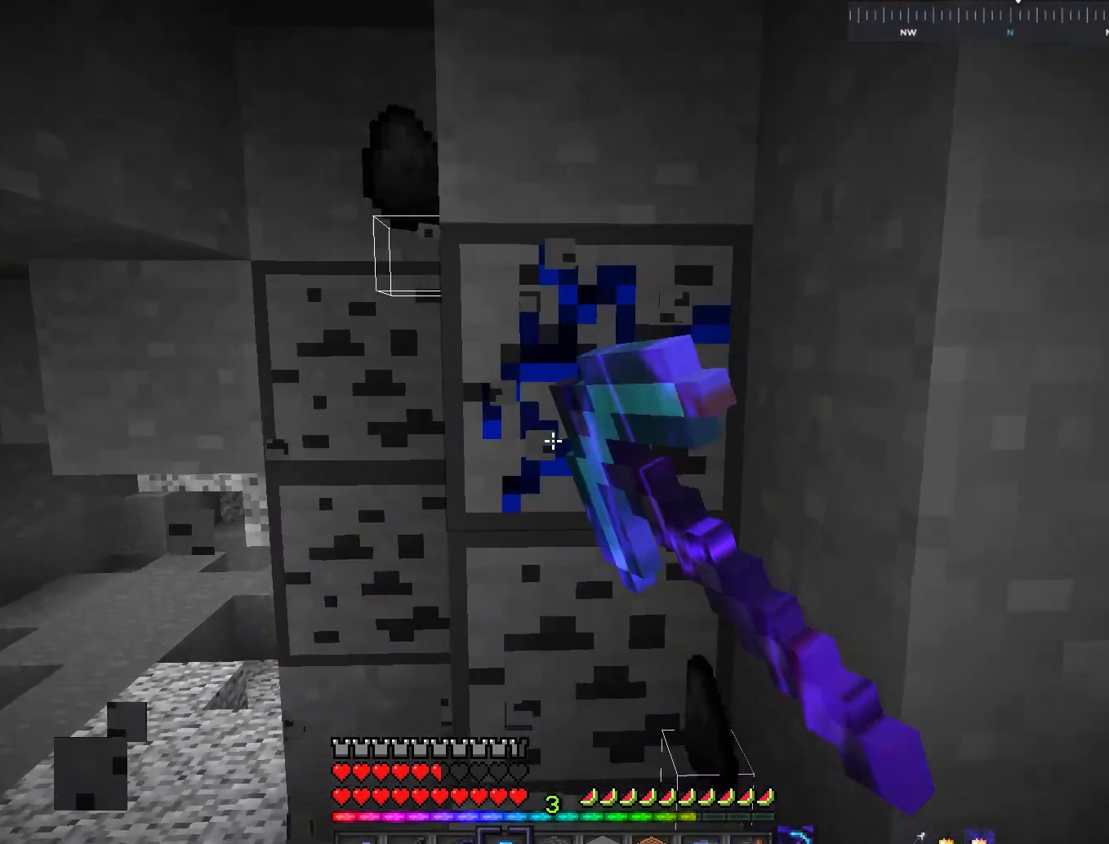
{"keys": [], "mouse": ["left"], "events": []}
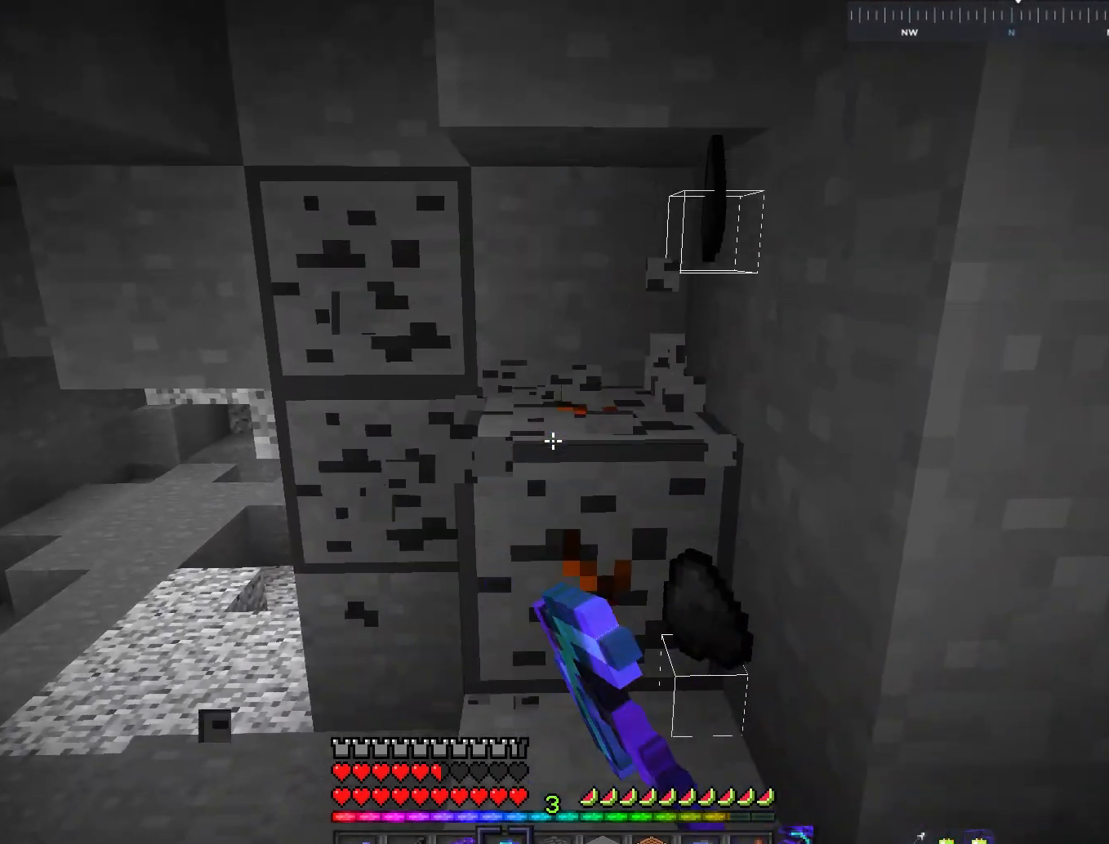
{"keys": ["w"], "mouse": ["left"], "events": [[433, "w", "down"]]}
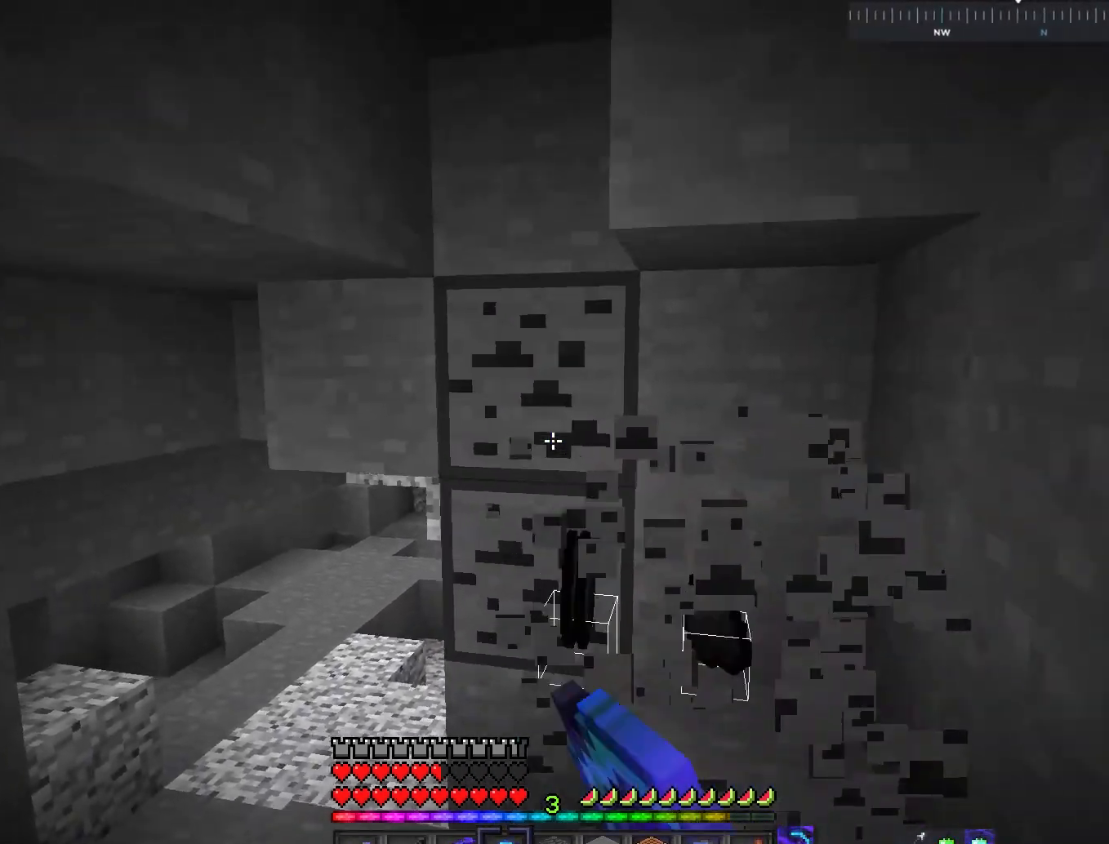
{"keys": ["w"], "mouse": ["left"], "events": []}
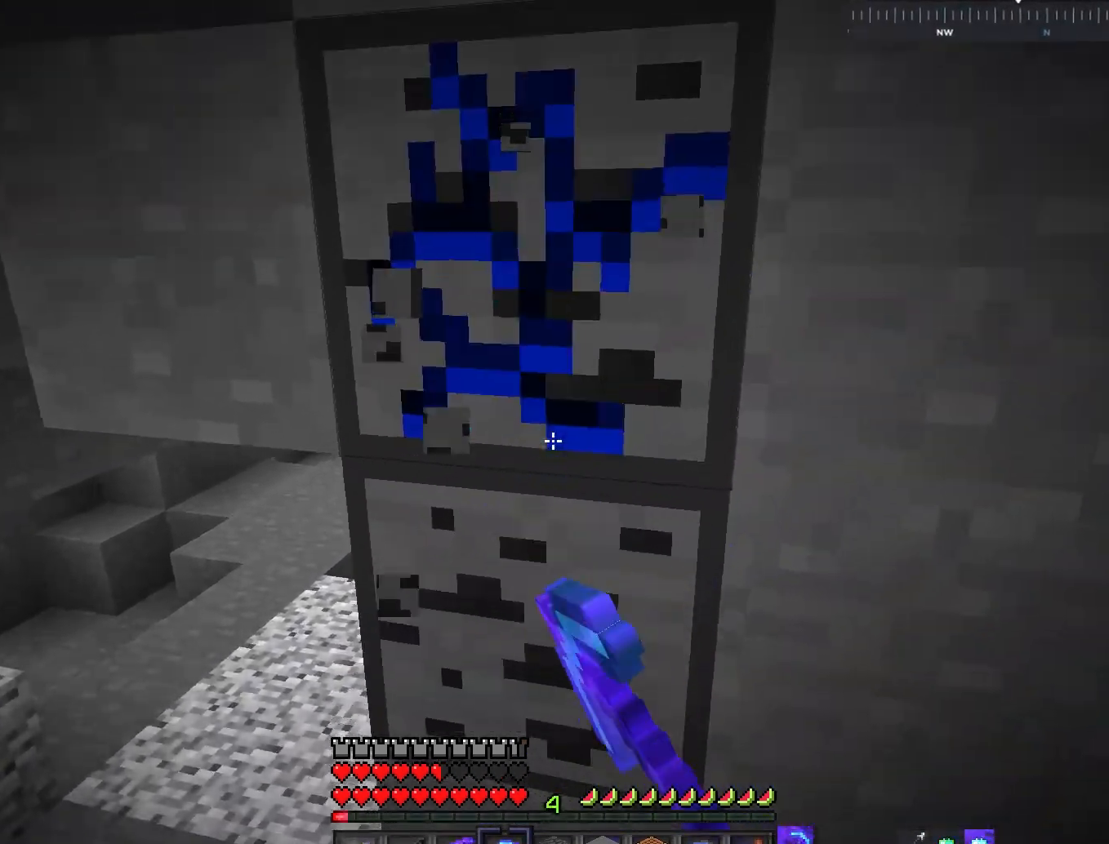
{"keys": ["w"], "mouse": ["left"], "events": [[183, "d", "down"], [300, "d", "up"]]}
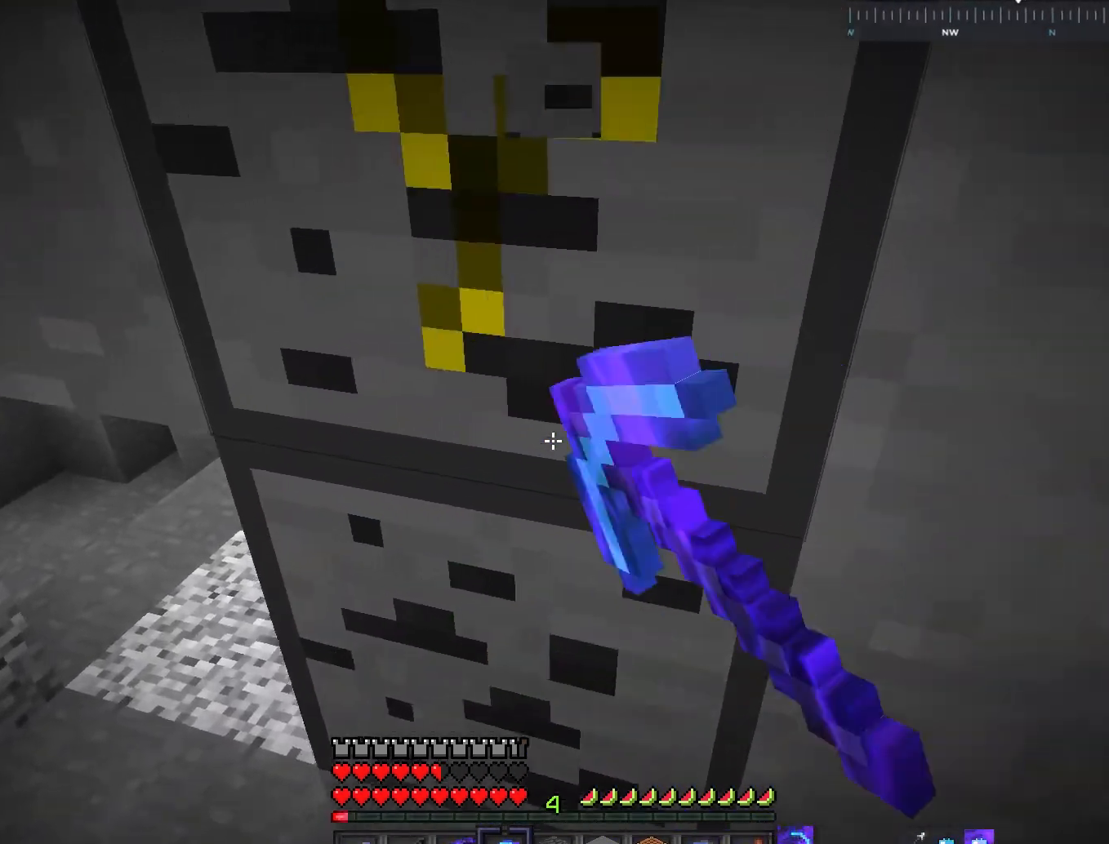
{"keys": [], "mouse": ["left"], "events": [[301, "w", "up"]]}
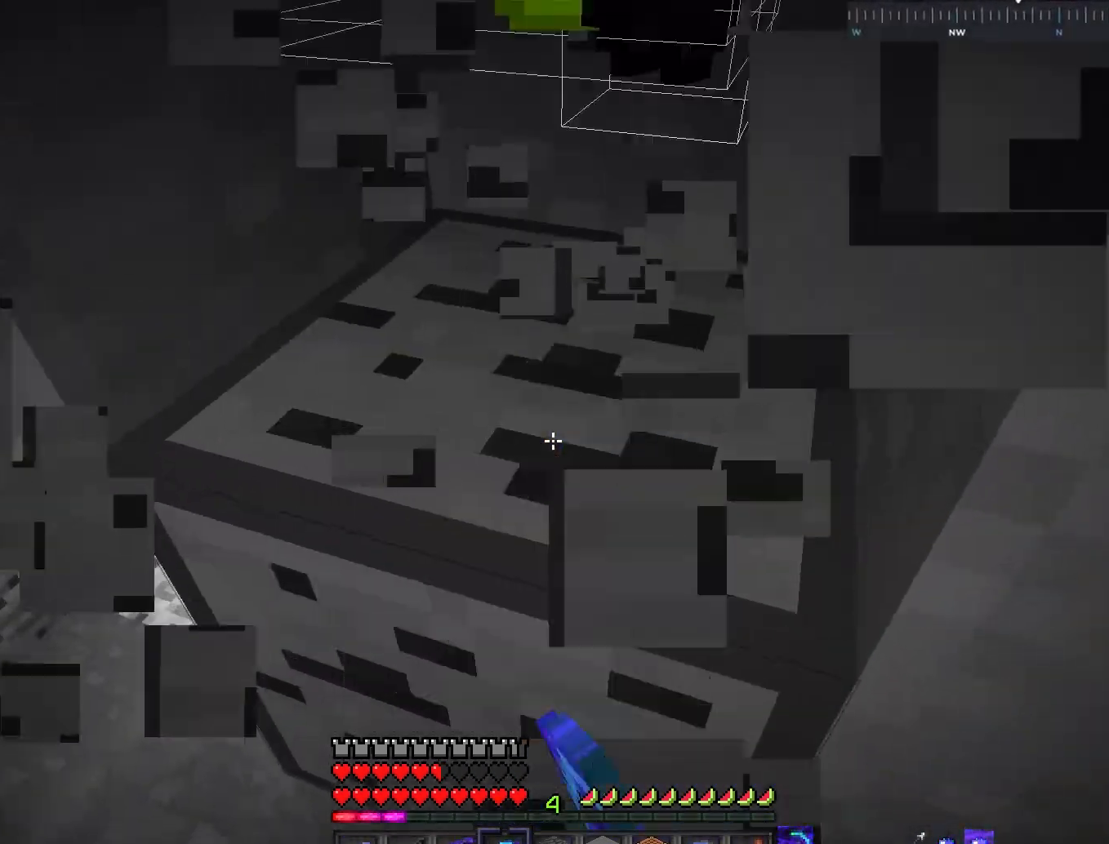
{"keys": [], "mouse": ["left"], "events": [[133, "w", "down"], [450, "w", "up"]]}
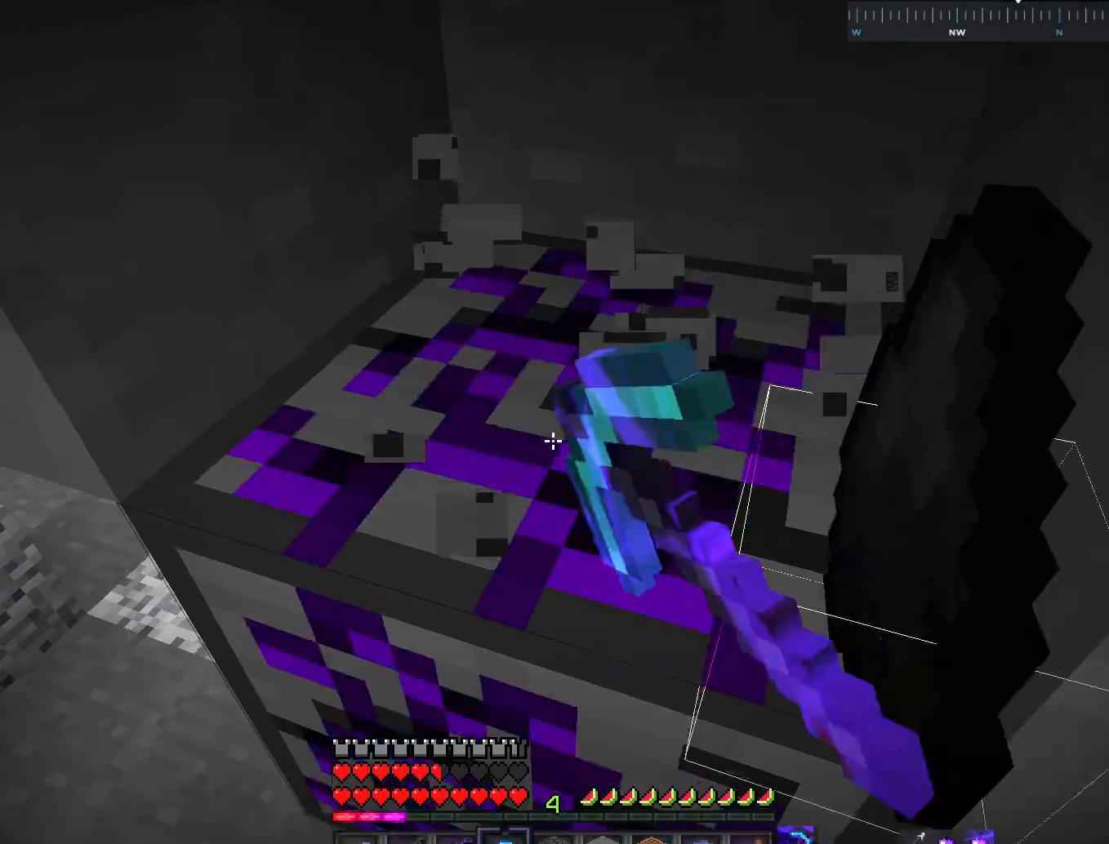
{"keys": [], "mouse": [], "events": [[34, "w", "down"], [317, "w", "up"], [334, "mouse_left", "up"]]}
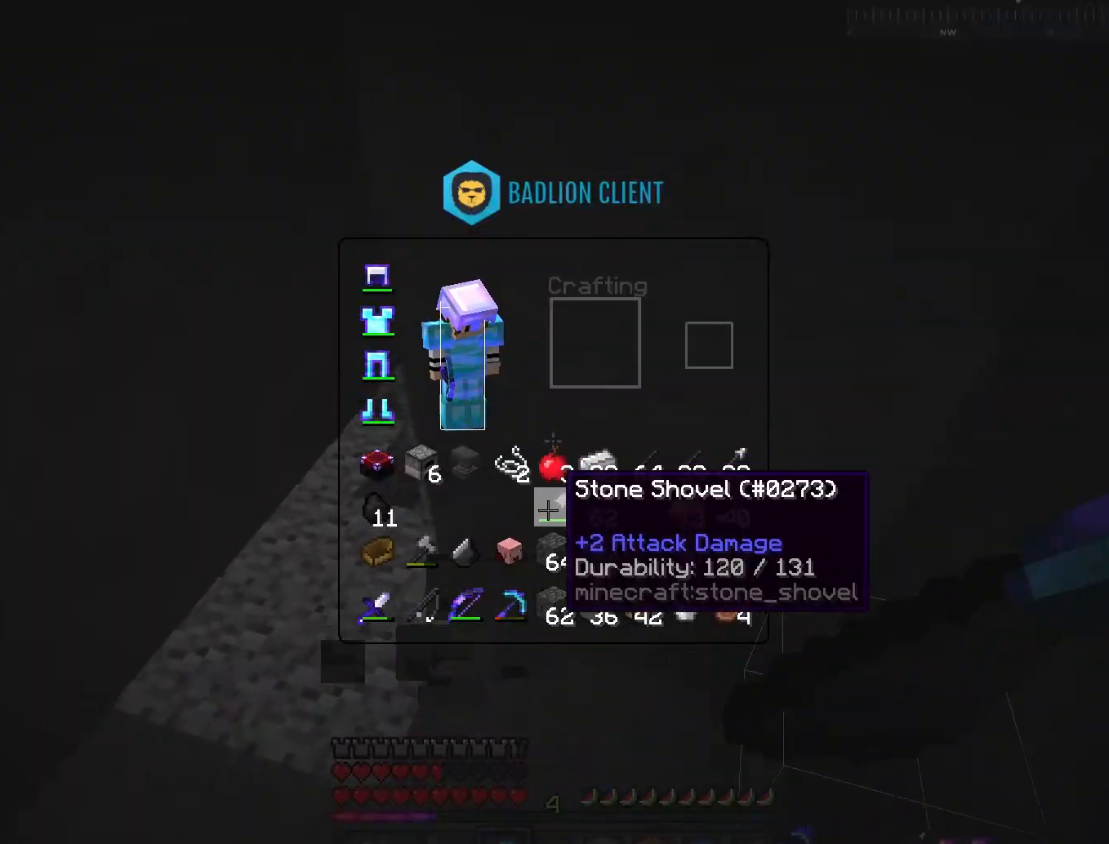
{"keys": [], "mouse": [], "events": []}
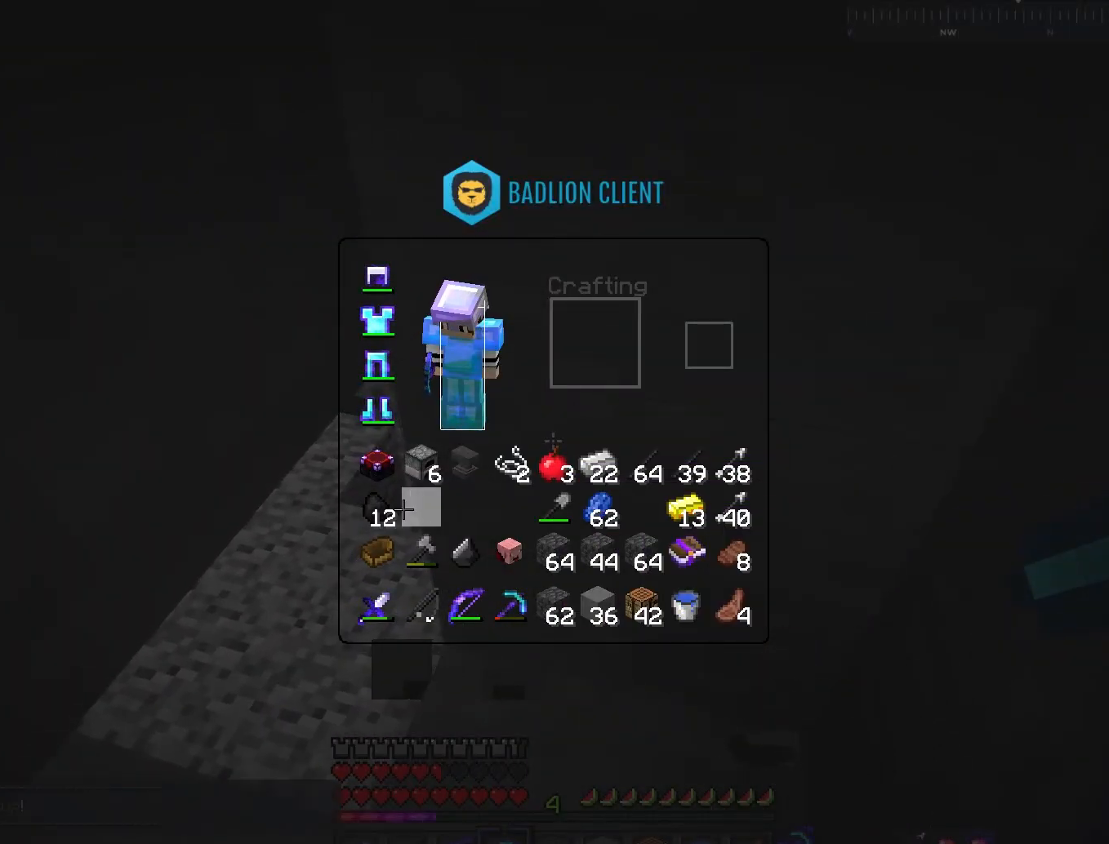
{"keys": ["s"], "mouse": [], "events": [[484, "s", "down"]]}
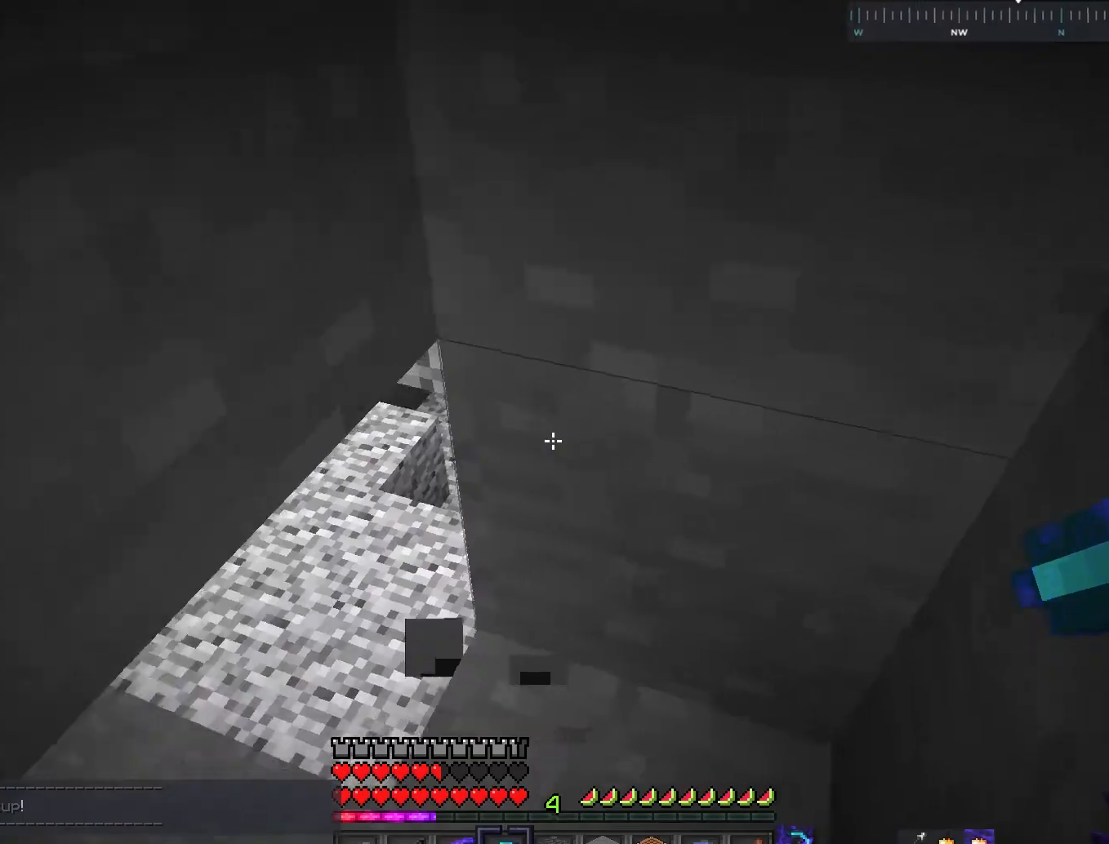
{"keys": ["a", "w"], "mouse": [], "events": [[33, "a", "down"], [250, "s", "up"], [333, "w", "down"]]}
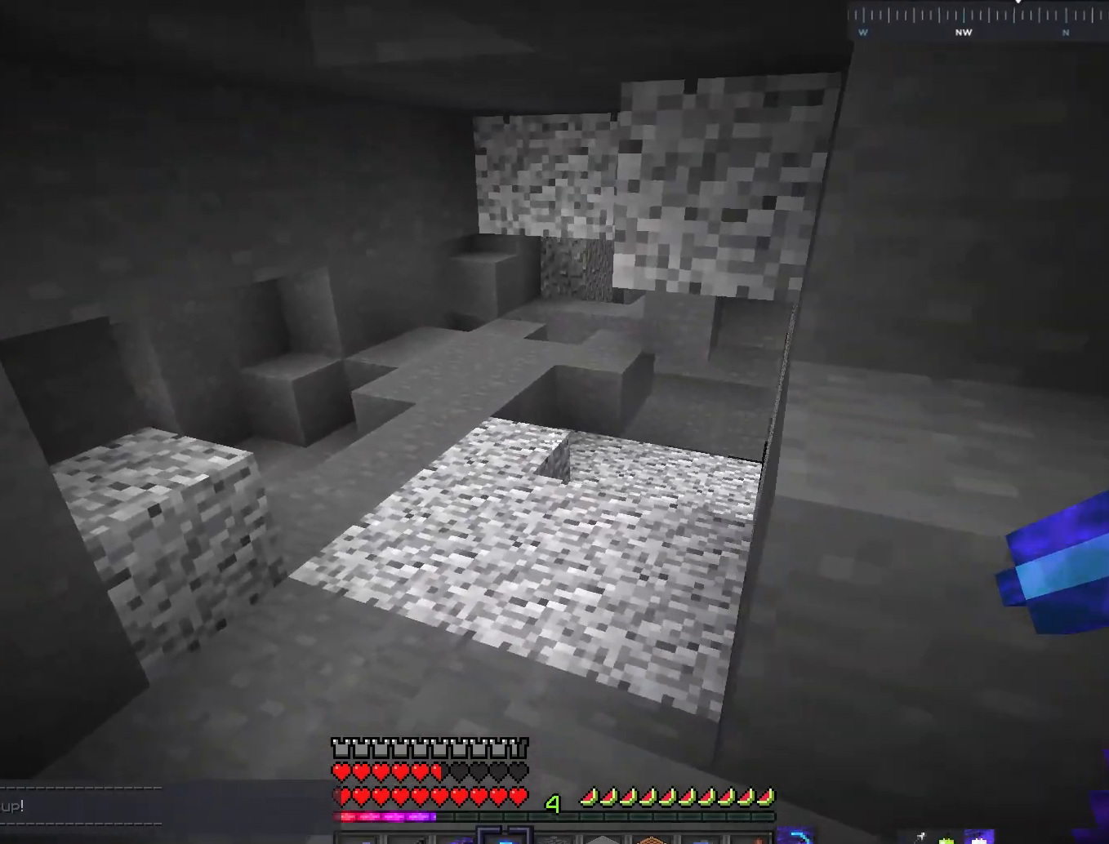
{"keys": ["a", "w"], "mouse": [], "events": [[150, "a", "up"], [284, "a", "down"]]}
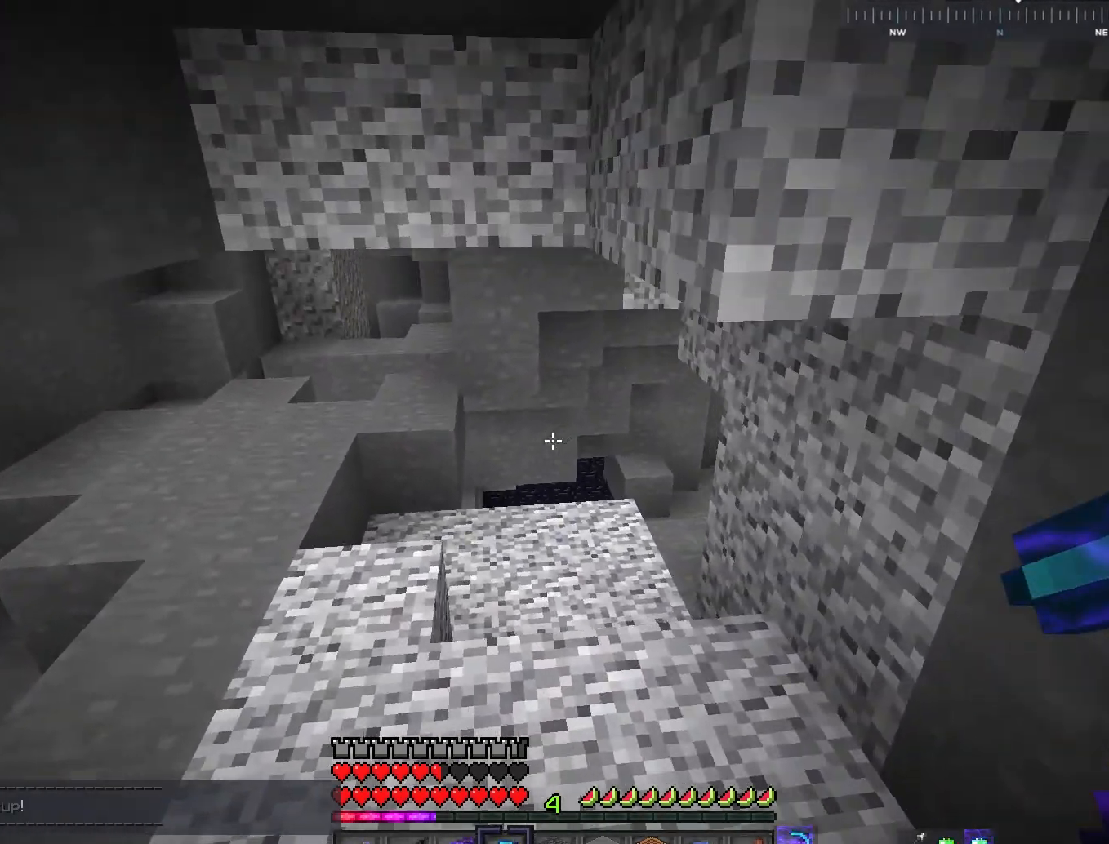
{"keys": ["a", "w"], "mouse": [], "events": []}
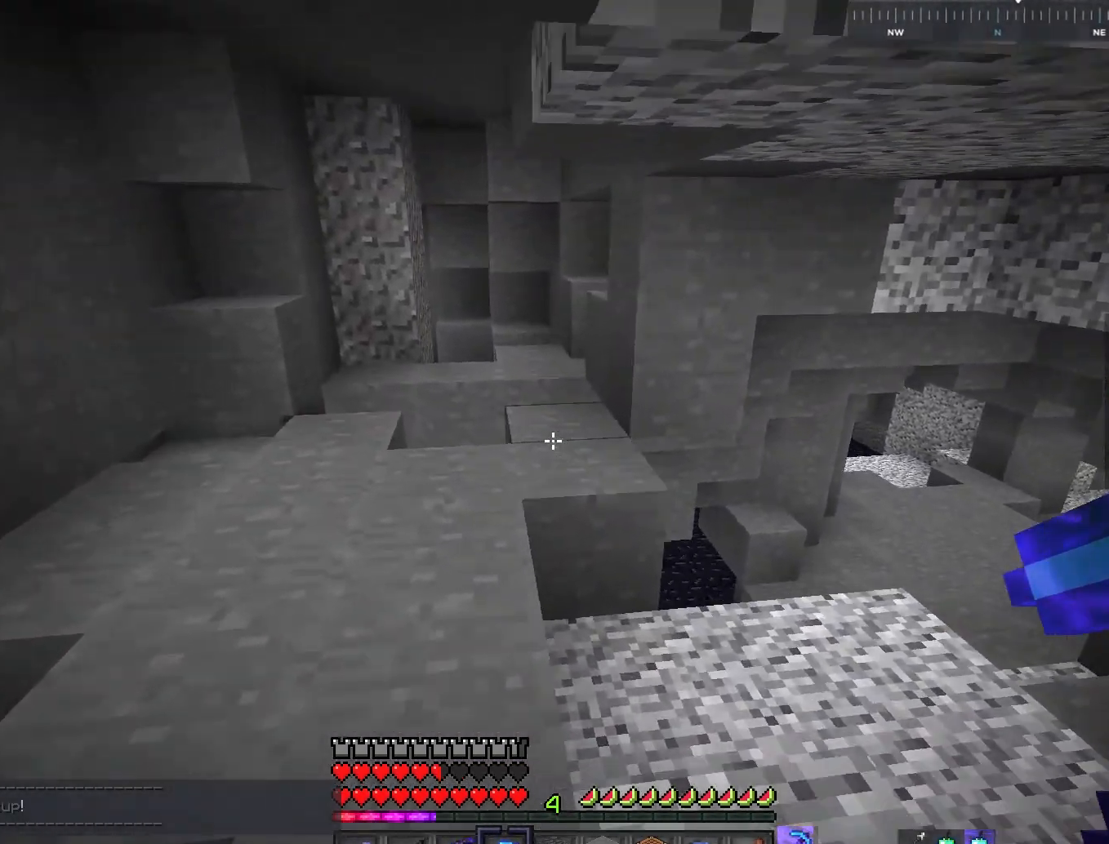
{"keys": ["w"], "mouse": [], "events": [[84, "space", "down"], [250, "a", "up"], [284, "a", "down"], [301, "space", "up"], [451, "a", "up"]]}
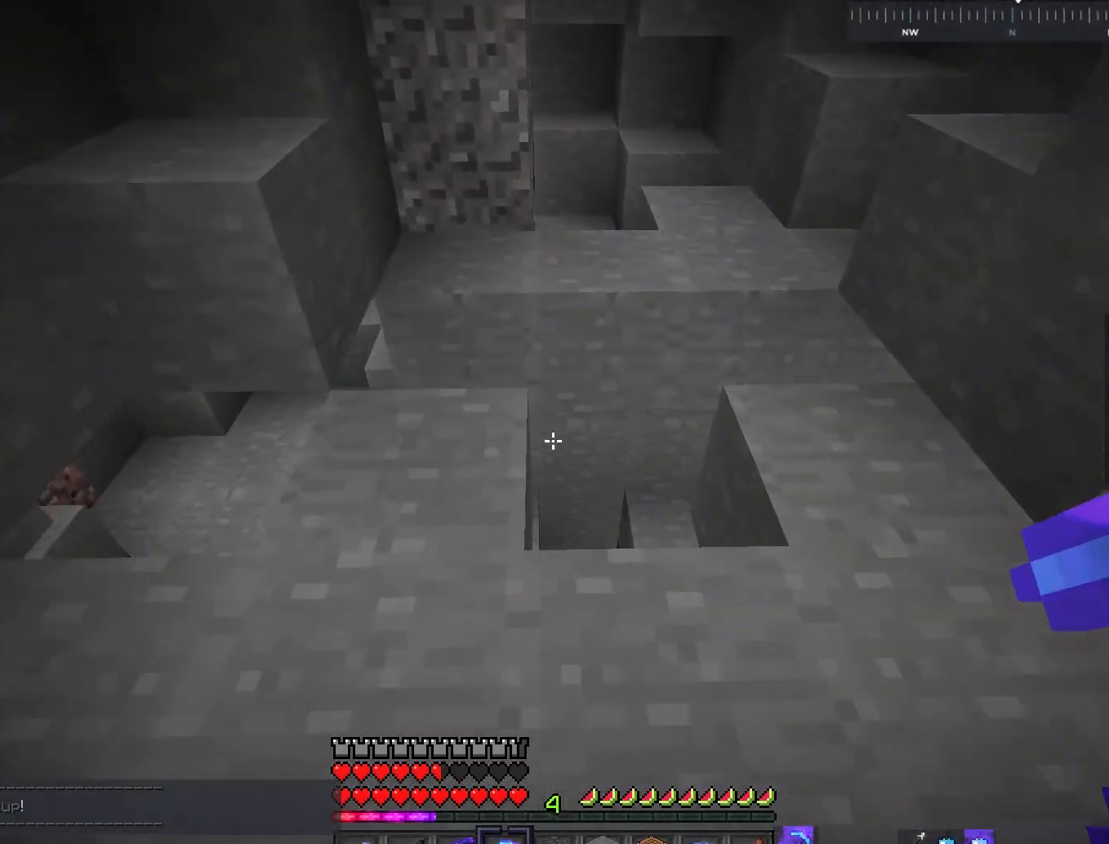
{"keys": ["a"], "mouse": [], "events": [[133, "d", "down"], [400, "w", "up"], [484, "a", "down"], [500, "d", "up"]]}
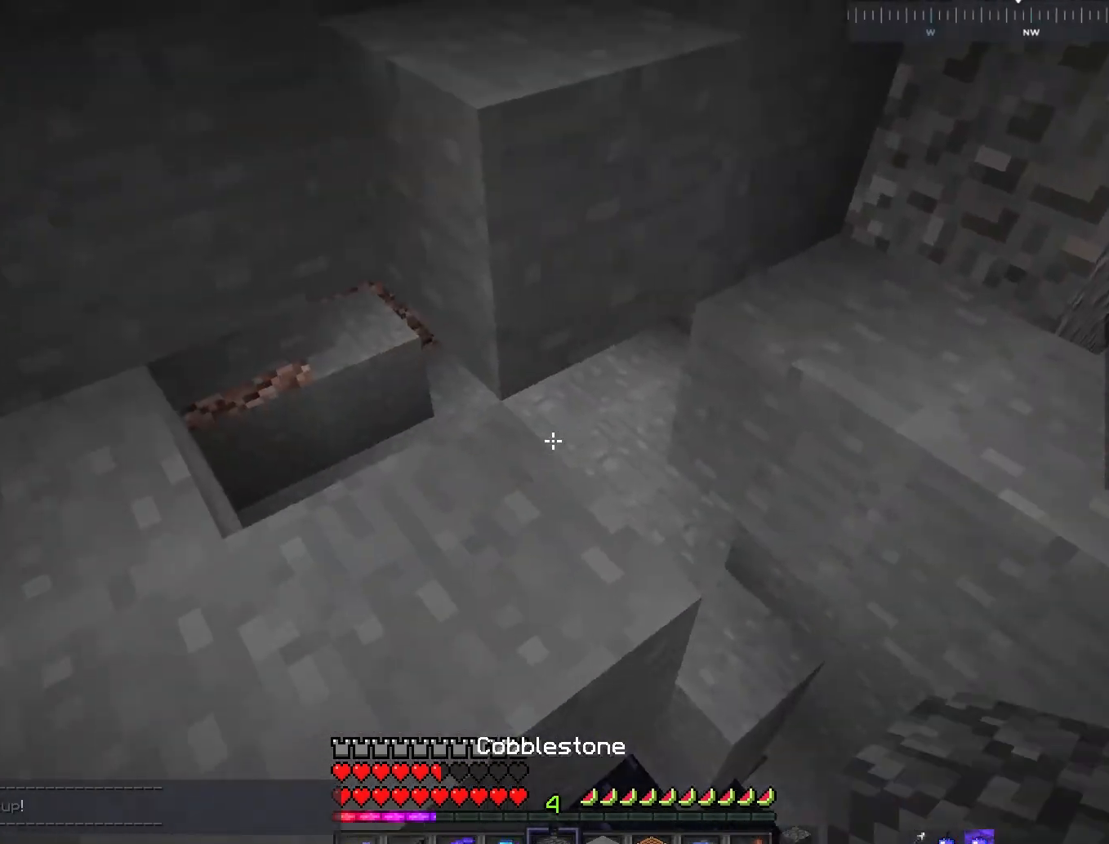
{"keys": ["w"], "mouse": [], "events": [[34, "w", "down"], [301, "a", "up"]]}
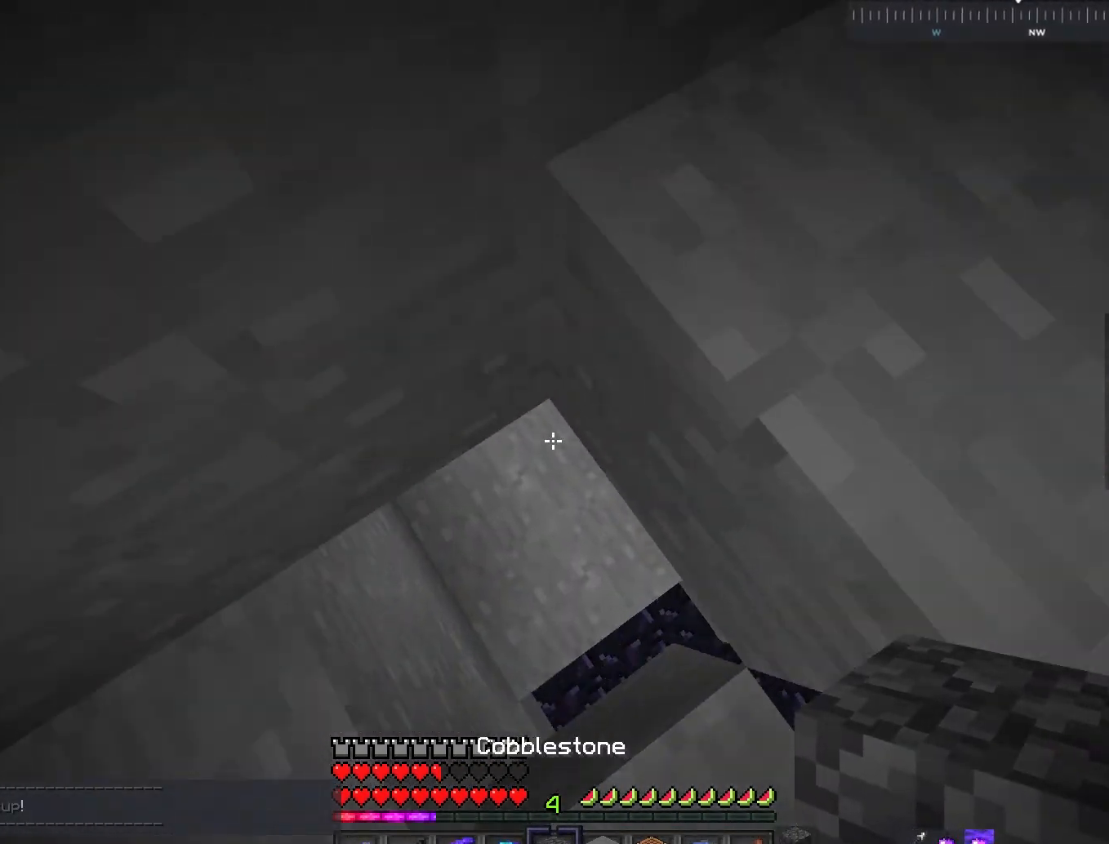
{"keys": ["w"], "mouse": [], "events": [[183, "d", "down"], [350, "d", "up"]]}
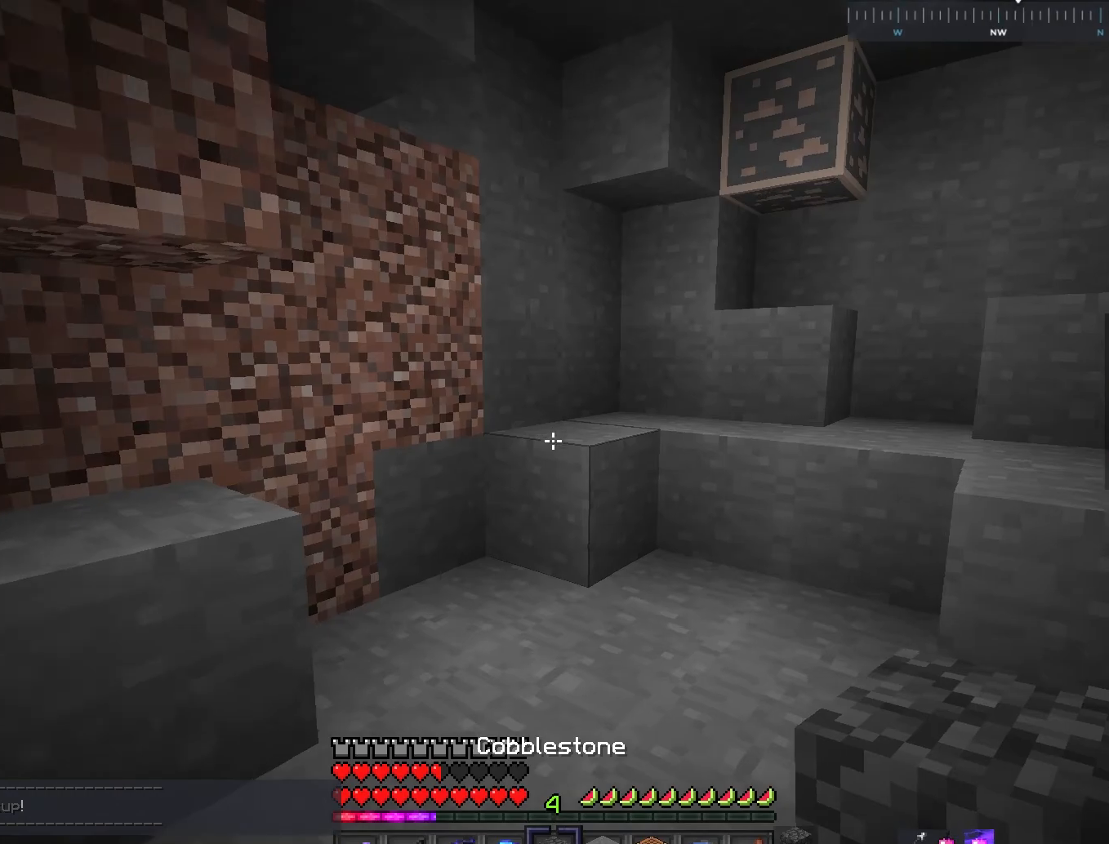
{"keys": ["a", "space", "w"], "mouse": [], "events": [[284, "a", "down"], [434, "space", "down"]]}